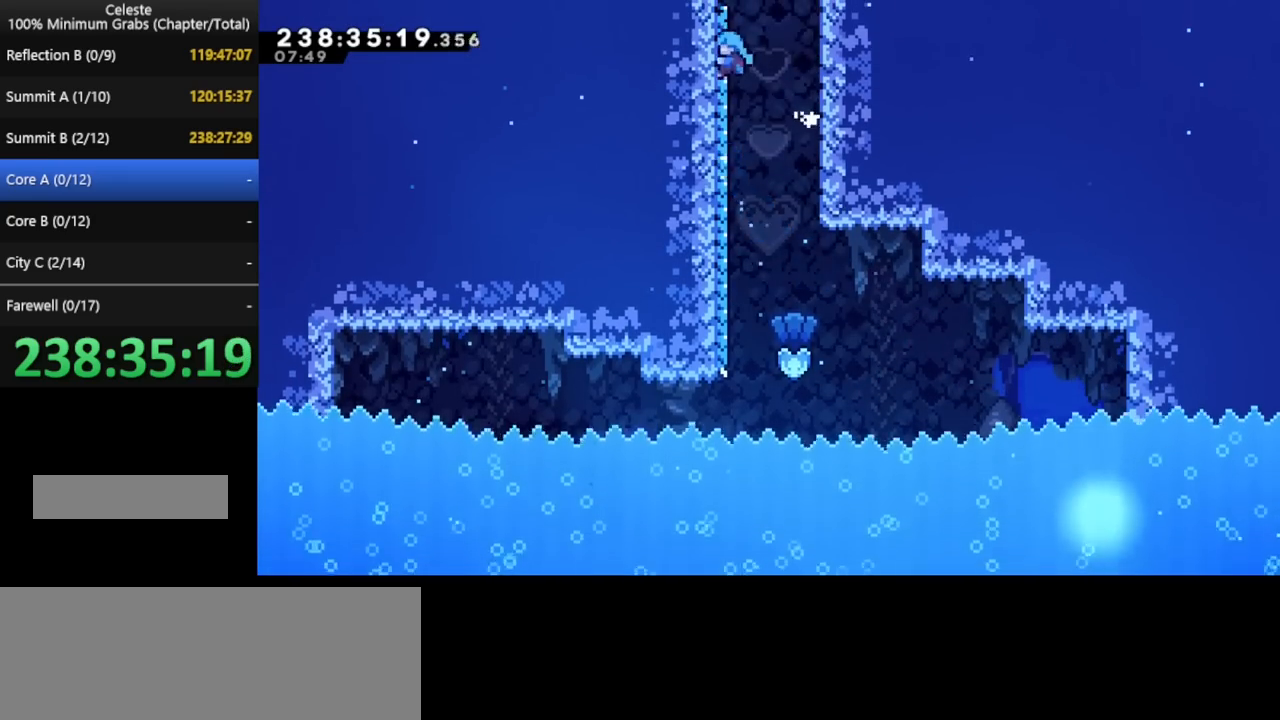
Gameplay with keyboard; each line is a JSON object with the keys held at the frame after it. "events" lists presses ("down") and releases ("up") of "cd", "cd2", "d", "down", "grab", "j", "left", "pause", "right", "t" and "up" between this image and that frame as [ms after this image, input, new state], when the widget could be followed in between. No other keys are recorded. Mouse input is not recorded. Key names are as the overlay labels them; some are game actions (e.g. jump) rather than physical keys. Not read: other_keys.
{"keys": ["right"], "events": [[280, "right", "down"]]}
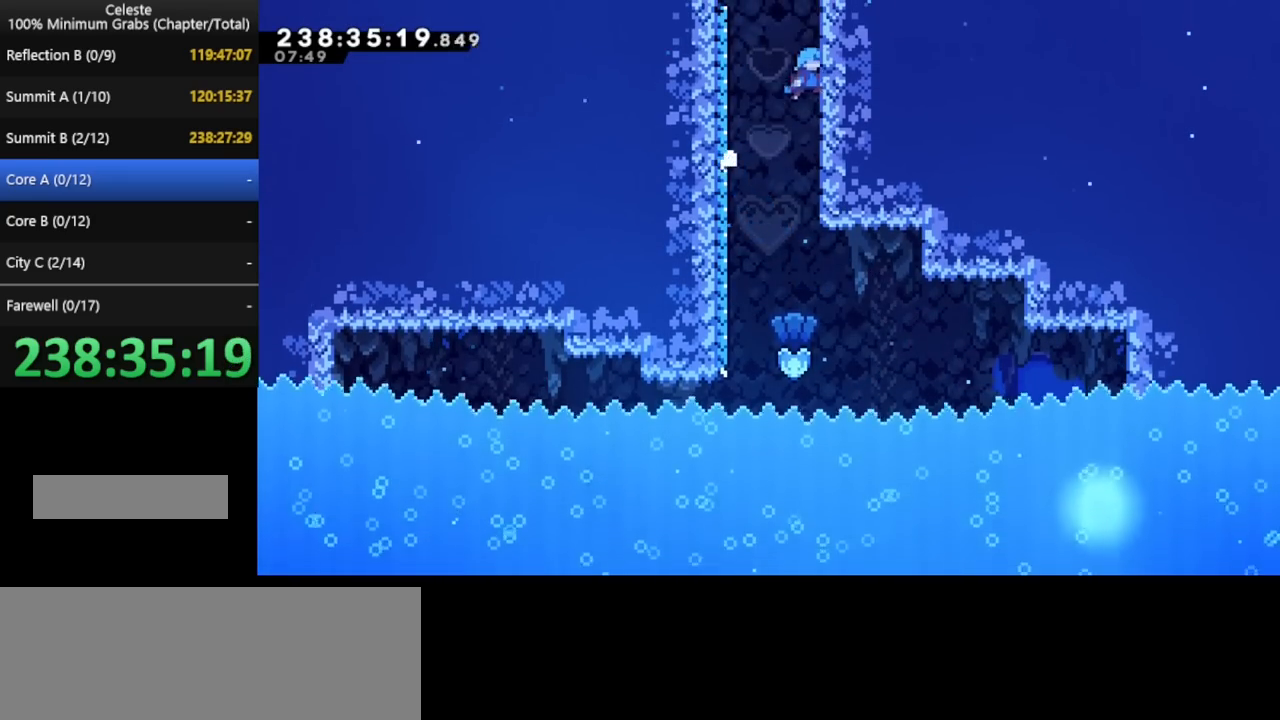
{"keys": ["left"], "events": [[80, "right", "up"], [120, "left", "down"]]}
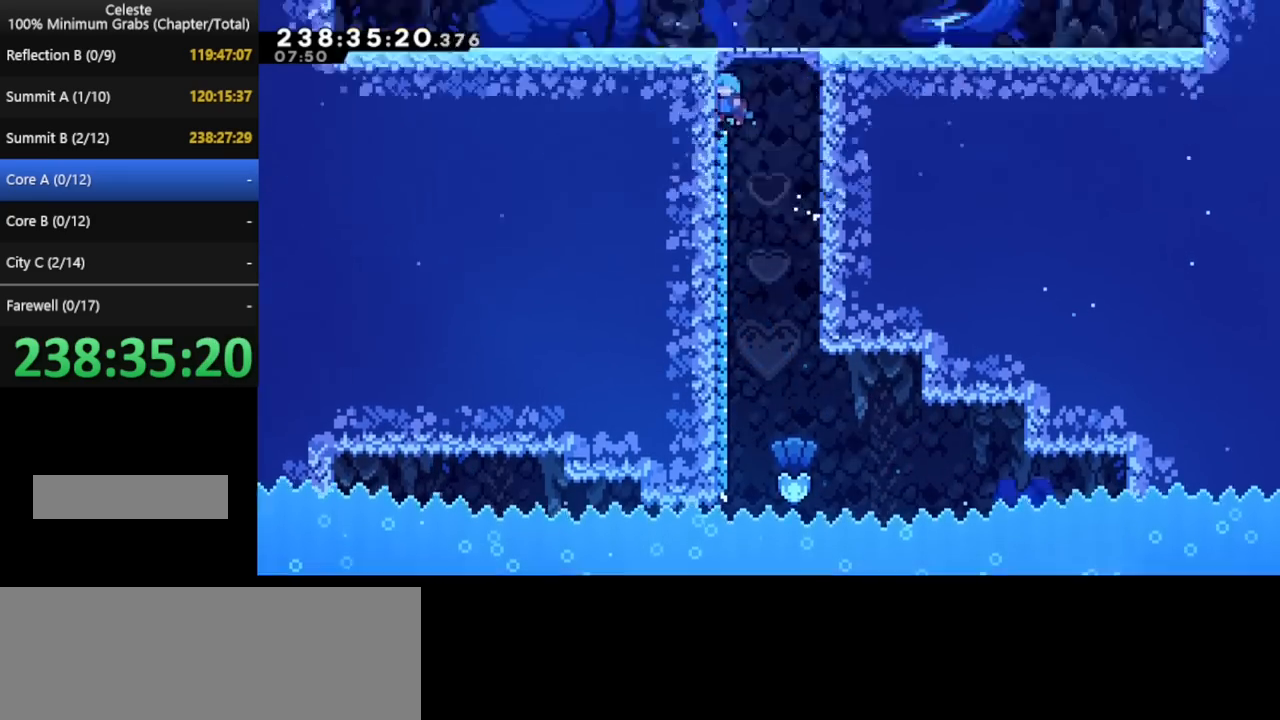
{"keys": [], "events": [[120, "left", "up"]]}
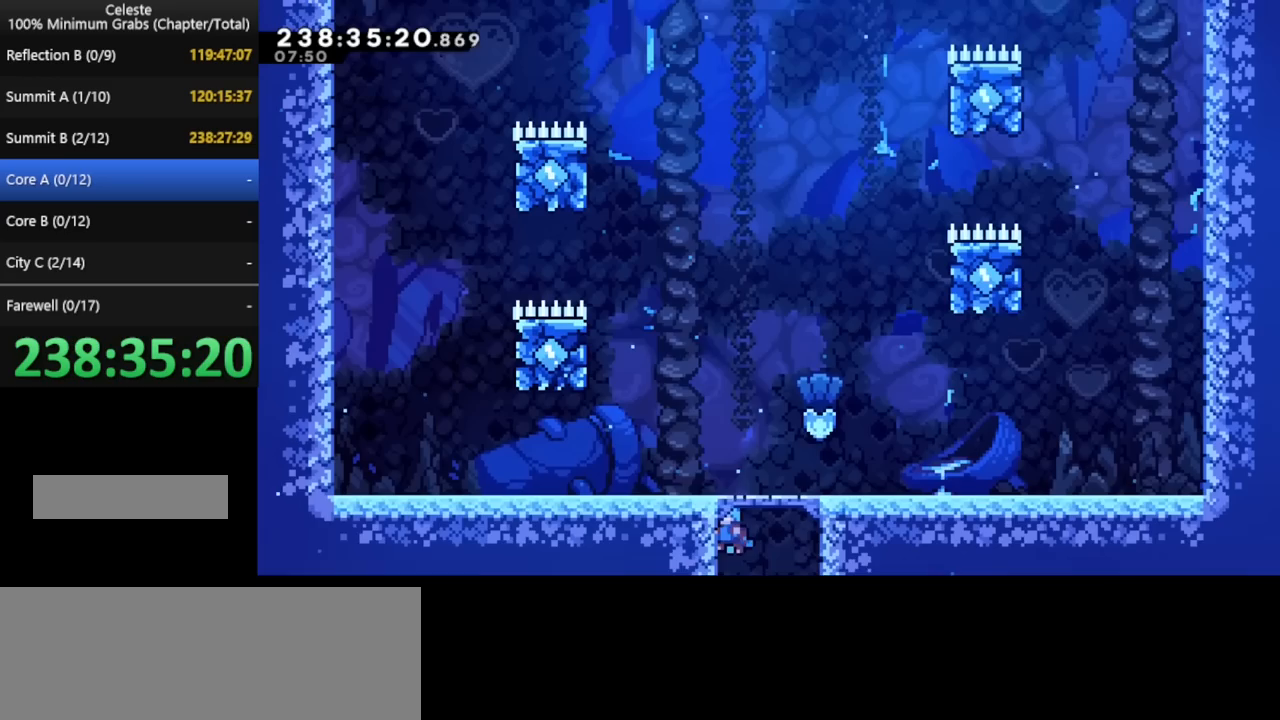
{"keys": [], "events": []}
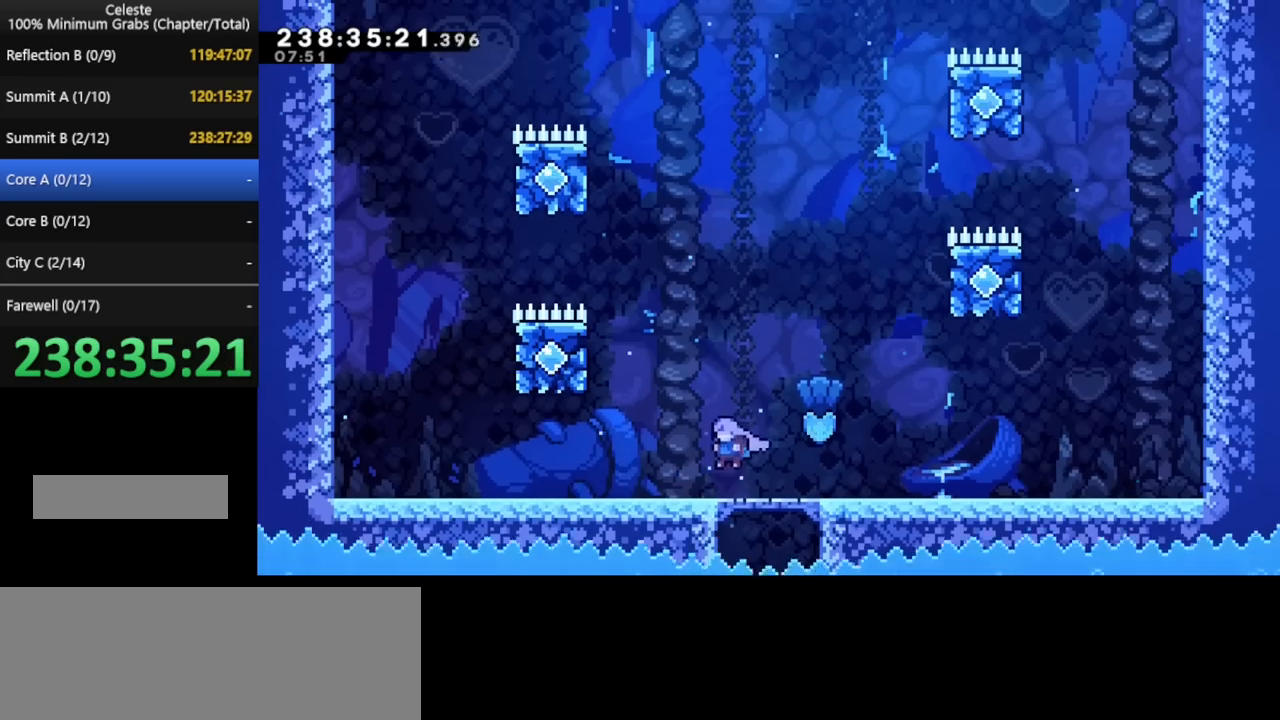
{"keys": ["right"], "events": [[40, "right", "down"]]}
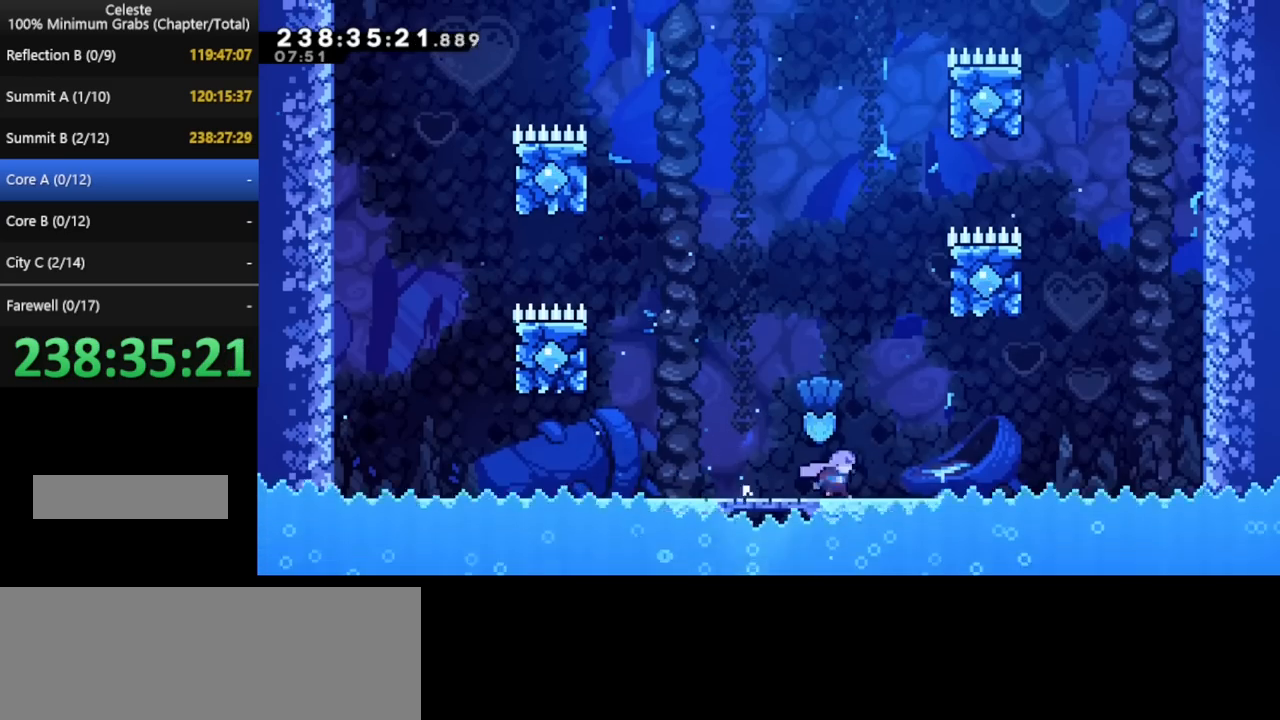
{"keys": ["right"], "events": []}
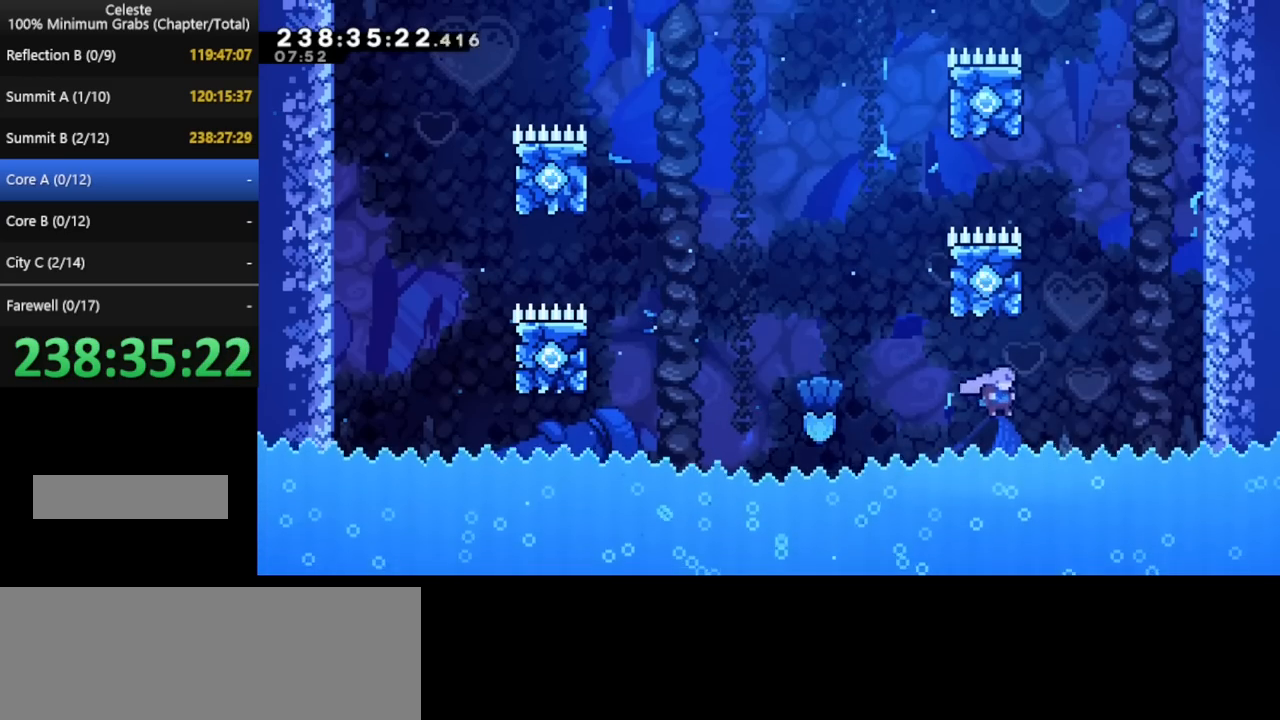
{"keys": ["right", "up"], "events": [[80, "right", "up"], [80, "up", "down"], [320, "right", "down"]]}
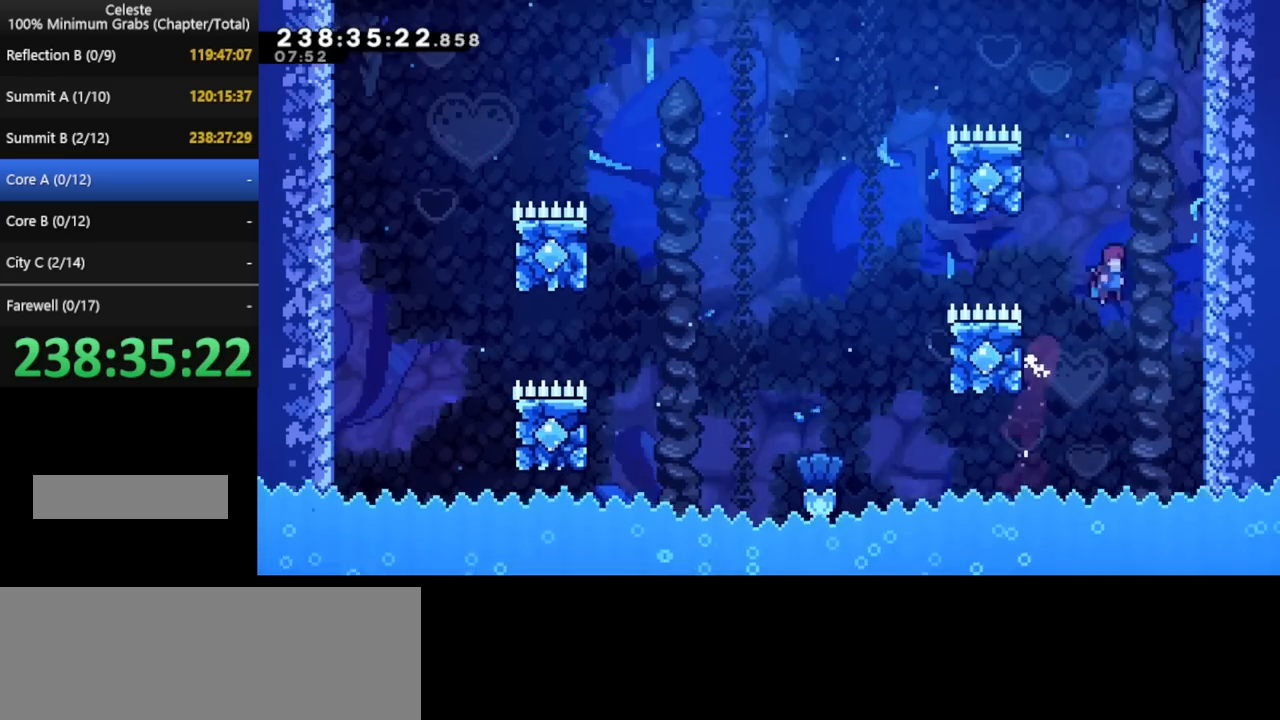
{"keys": ["right"], "events": [[280, "right", "up"], [280, "up", "up"], [360, "right", "down"]]}
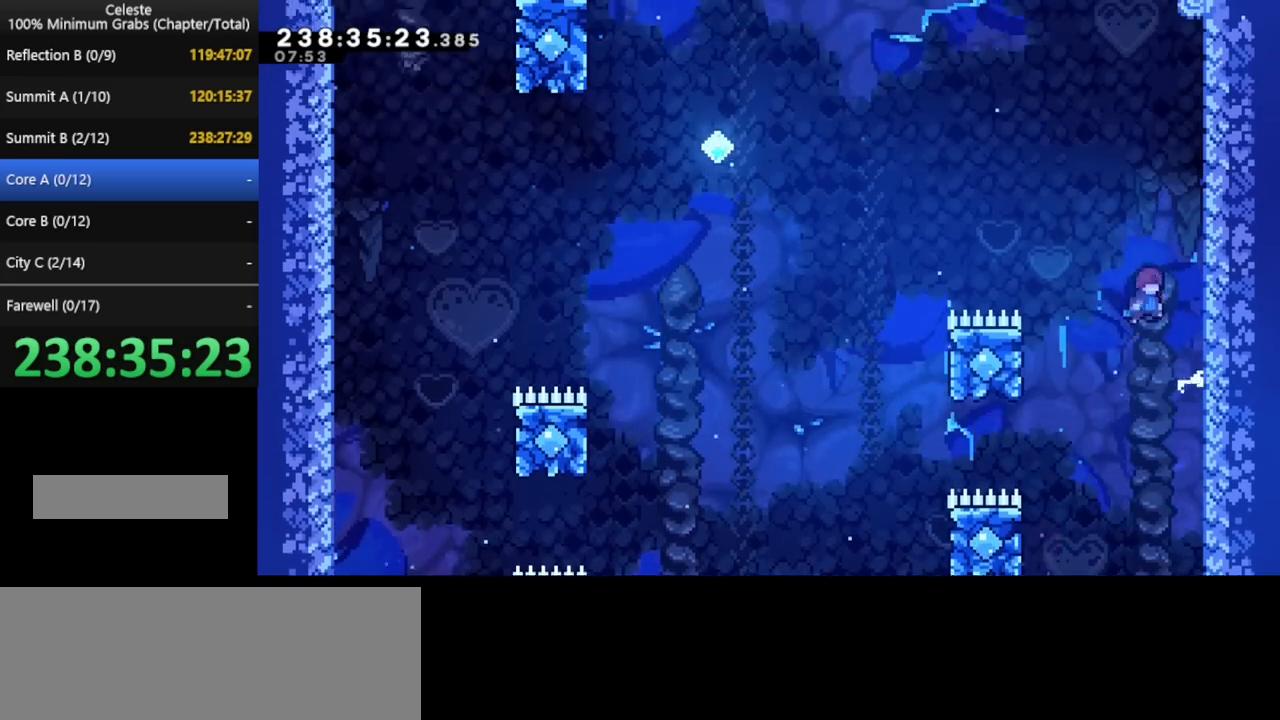
{"keys": ["right"], "events": [[160, "right", "up"], [320, "right", "down"]]}
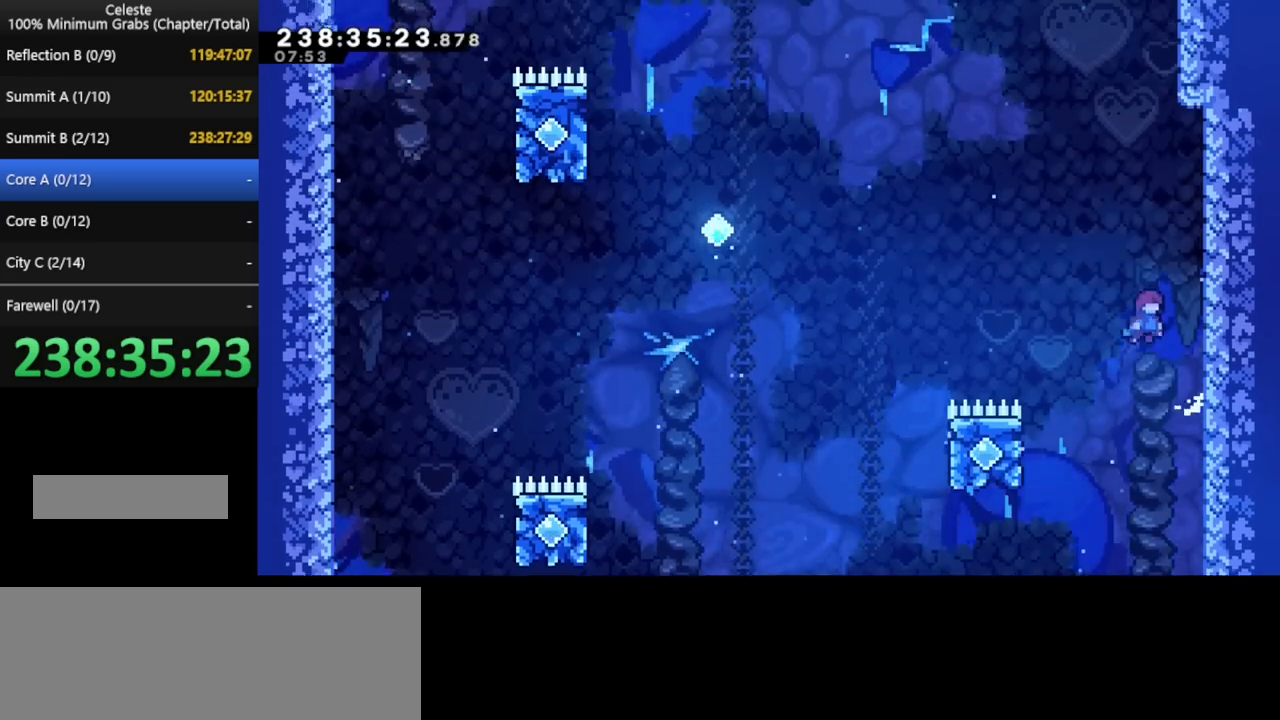
{"keys": ["right"], "events": [[160, "right", "up"], [280, "right", "down"]]}
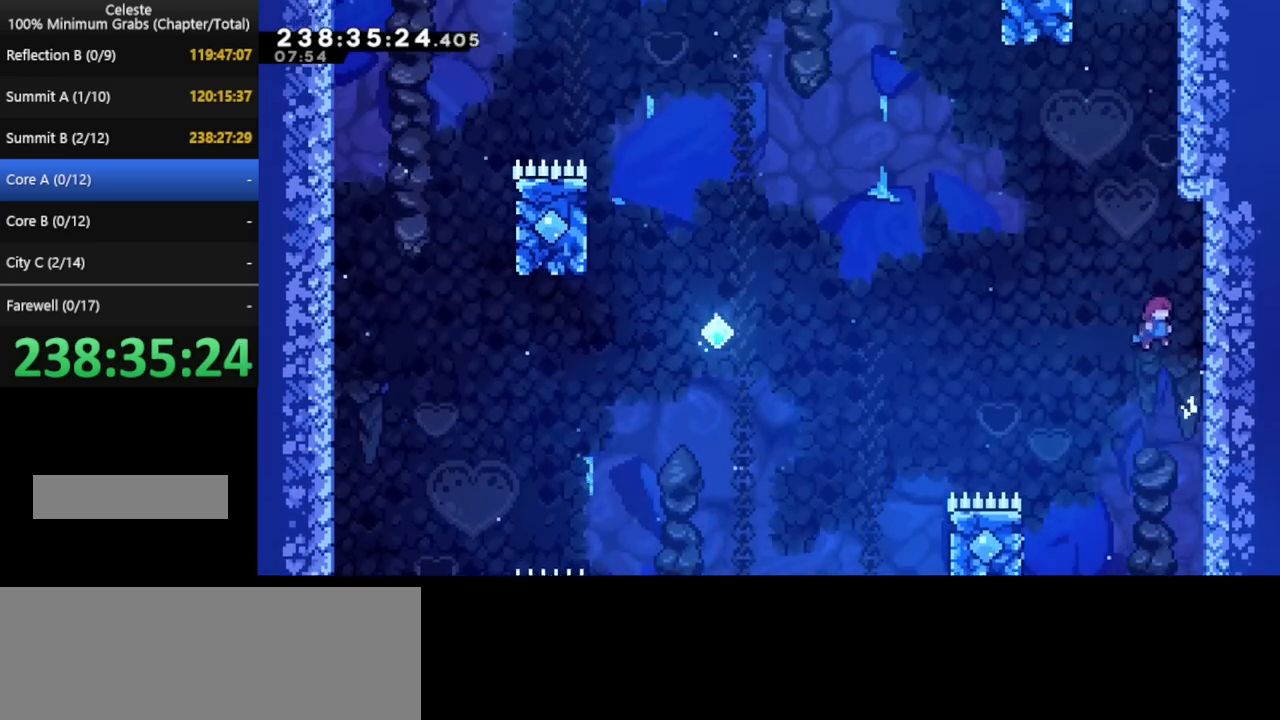
{"keys": ["right"], "events": [[120, "right", "up"], [160, "right", "down"]]}
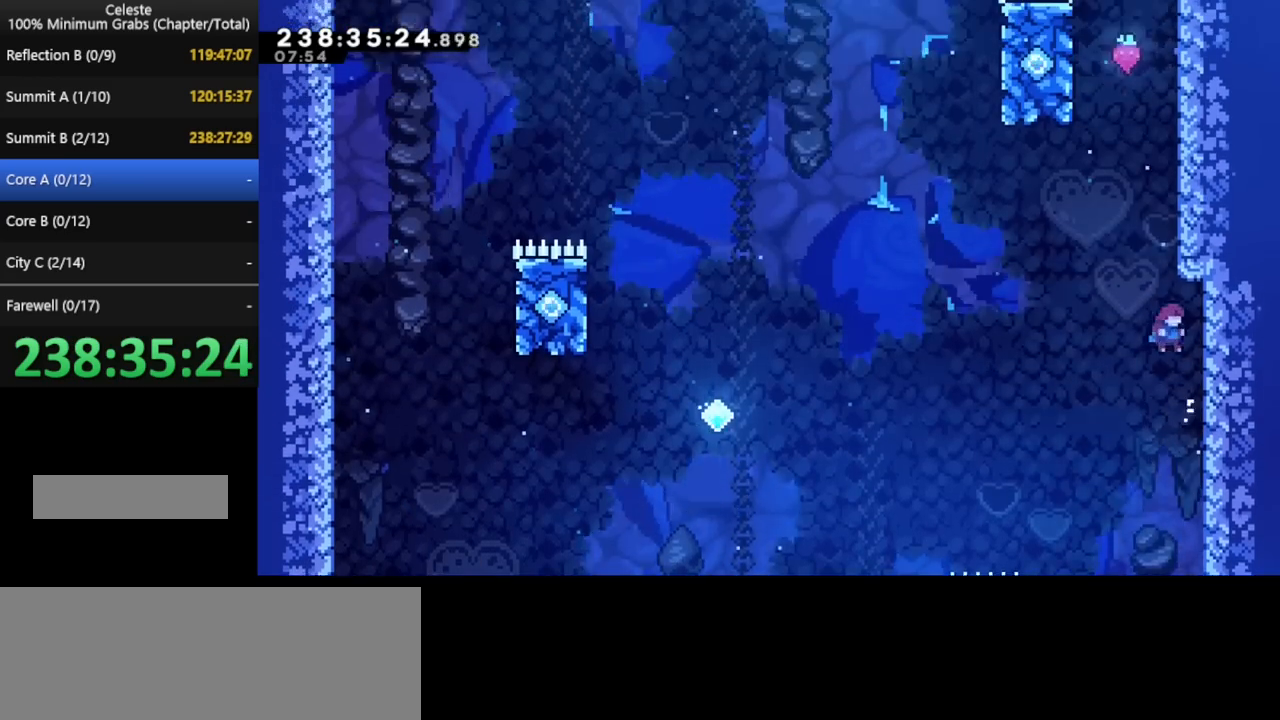
{"keys": ["right"], "events": [[40, "right", "up"], [160, "right", "down"], [440, "right", "up"], [520, "right", "down"]]}
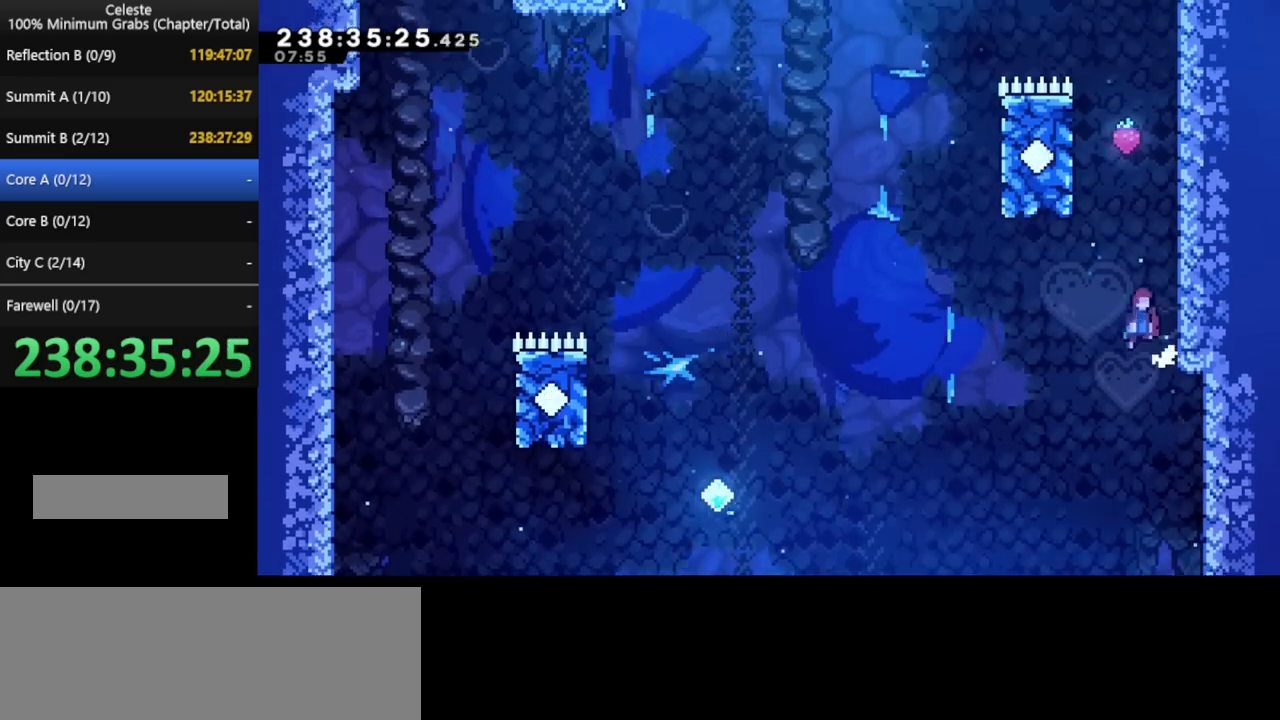
{"keys": ["left"], "events": [[320, "right", "up"], [440, "left", "down"]]}
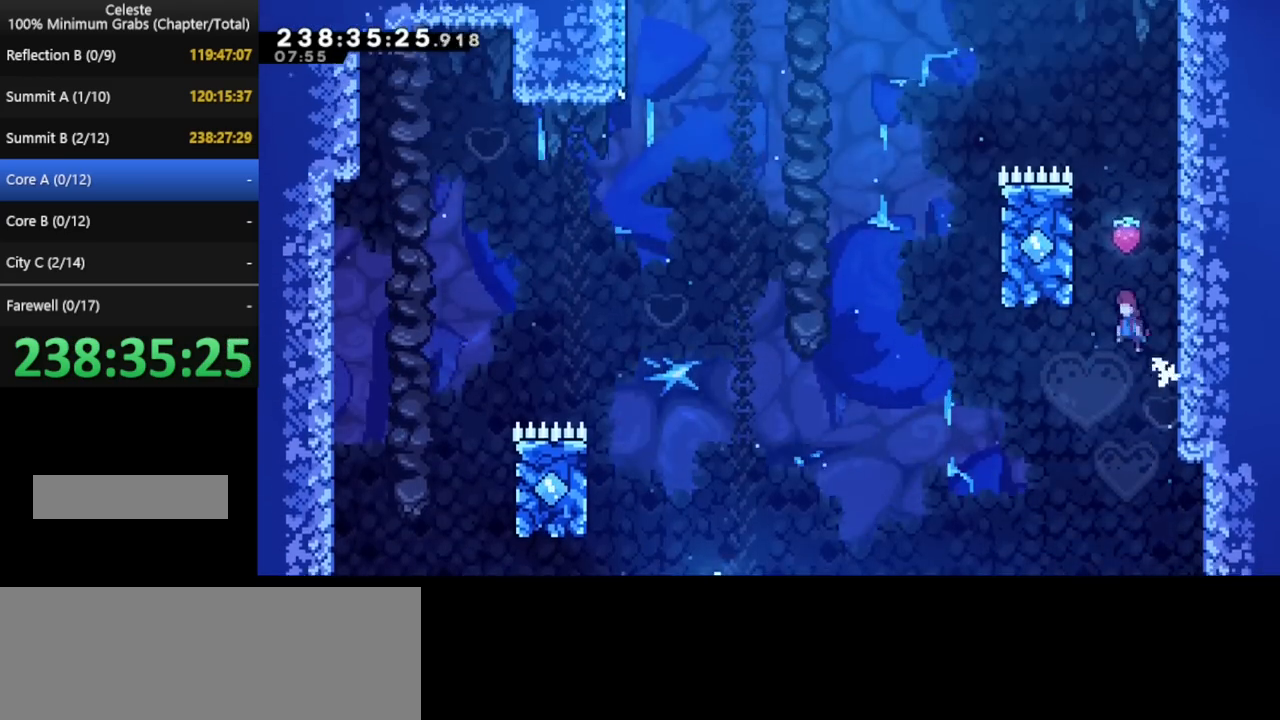
{"keys": [], "events": [[200, "left", "up"], [200, "right", "down"], [480, "right", "up"]]}
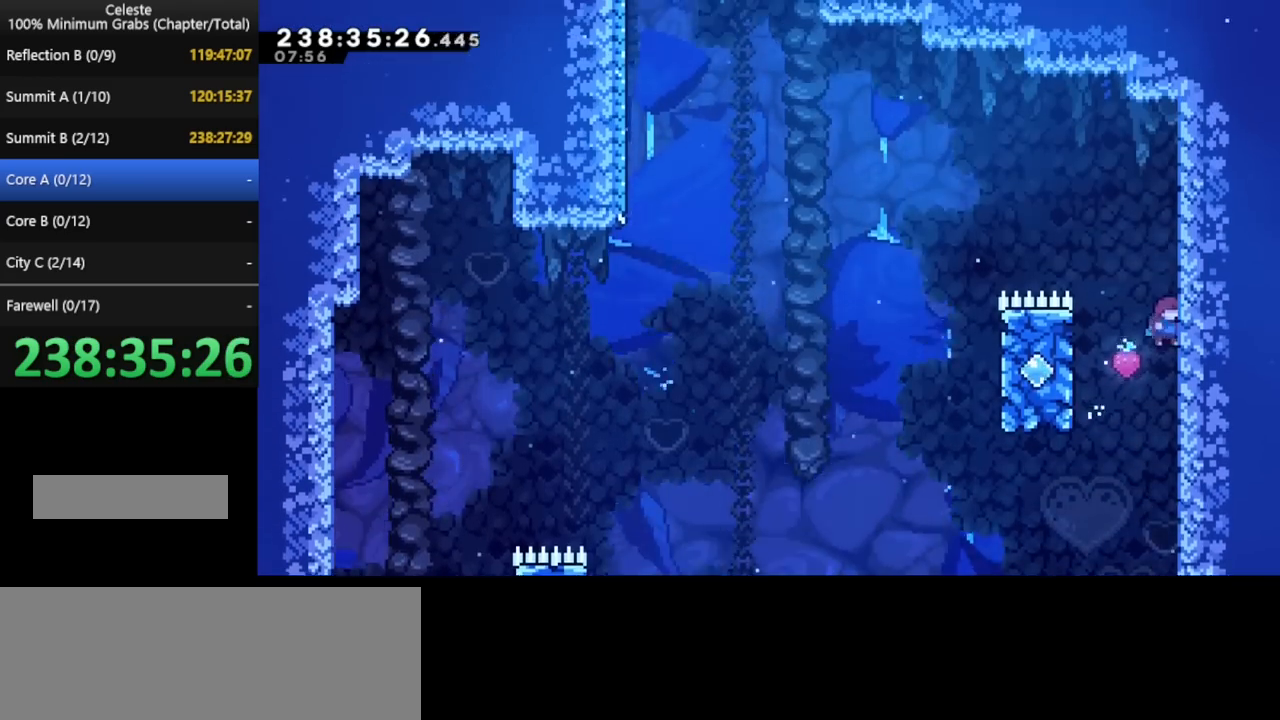
{"keys": ["left"], "events": [[40, "right", "down"], [360, "right", "up"], [440, "left", "down"]]}
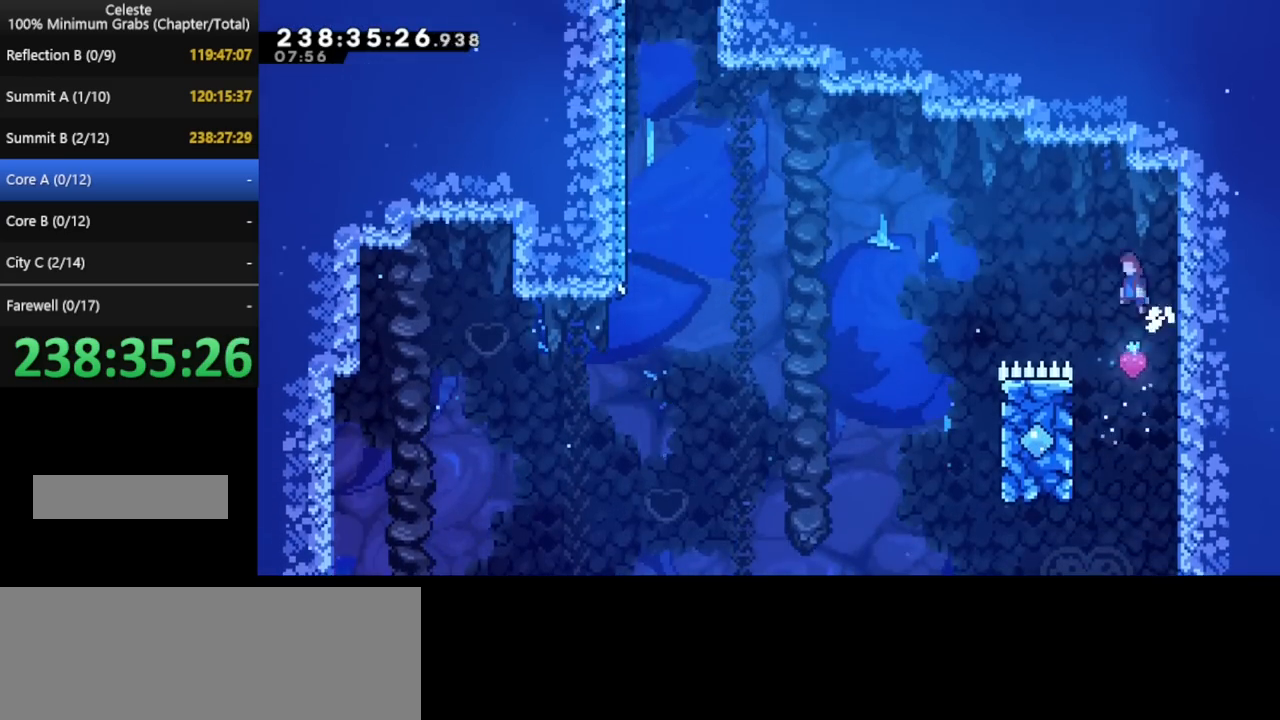
{"keys": [], "events": [[480, "left", "up"]]}
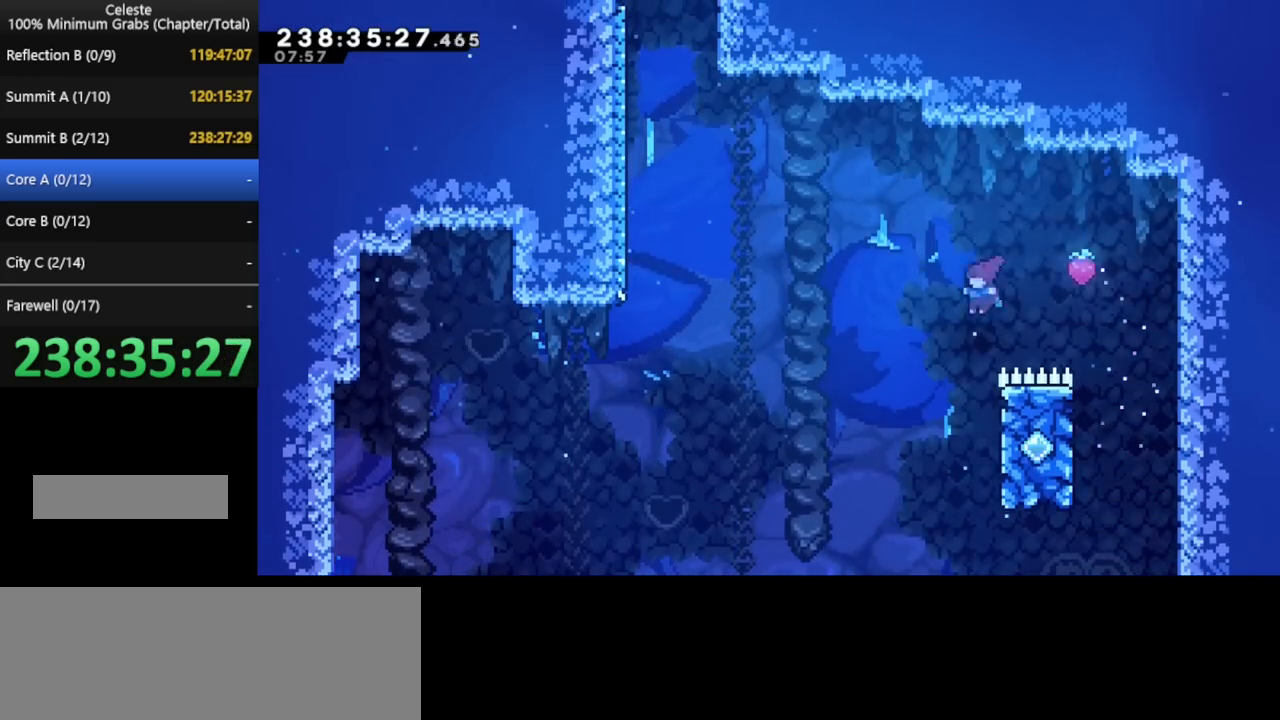
{"keys": ["left"], "events": [[40, "right", "down"], [280, "left", "down"], [280, "right", "up"]]}
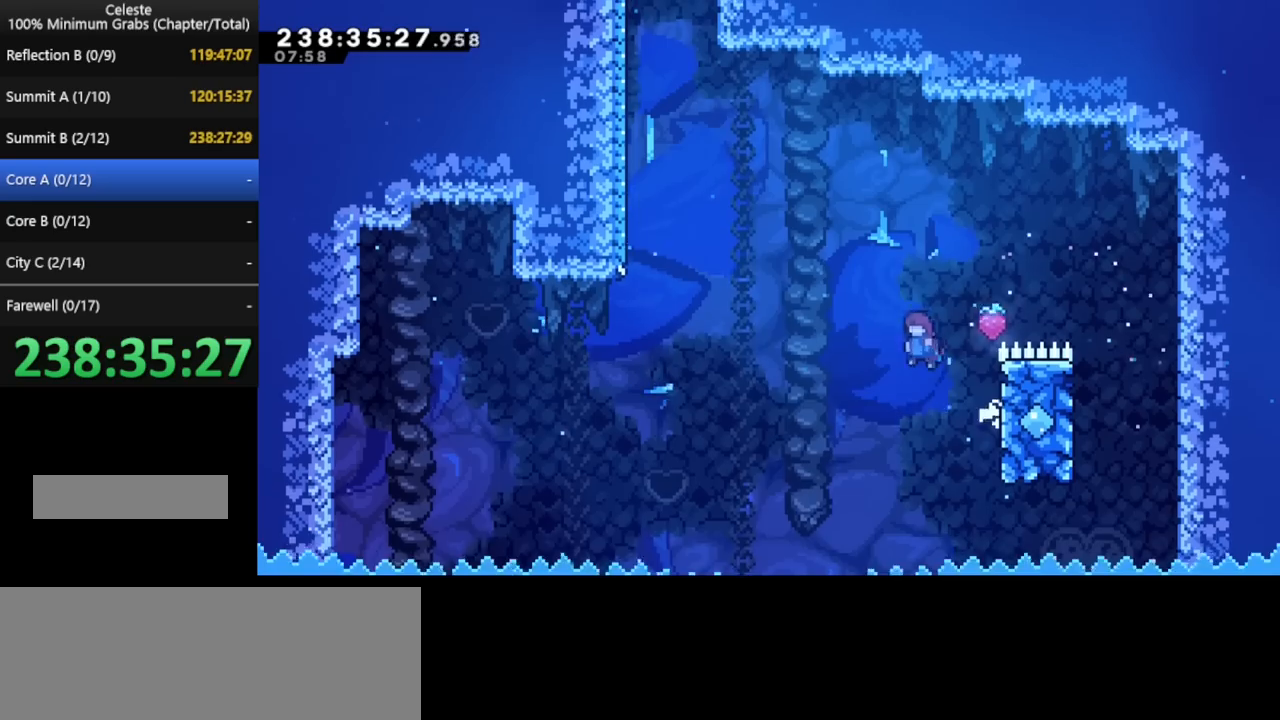
{"keys": ["left", "up"], "events": [[360, "up", "down"]]}
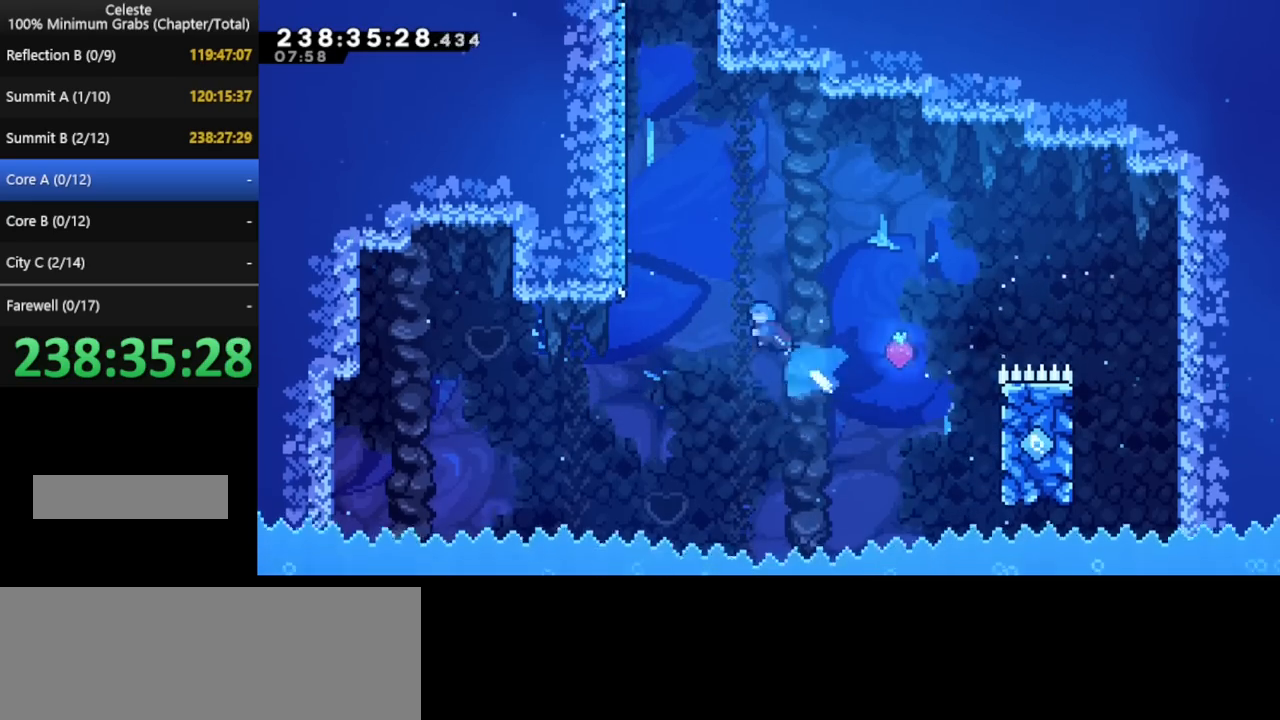
{"keys": ["left"], "events": [[400, "left", "up"], [400, "up", "up"], [440, "left", "down"]]}
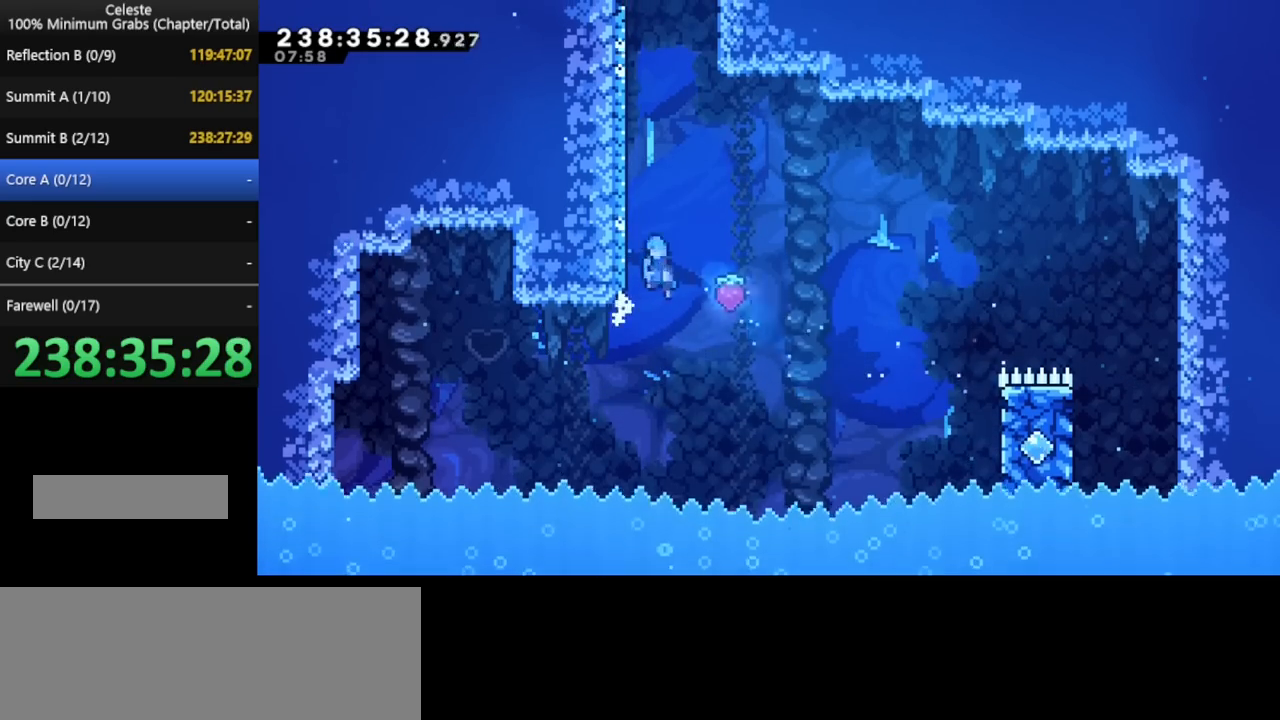
{"keys": ["left"], "events": [[360, "left", "up"], [400, "left", "down"]]}
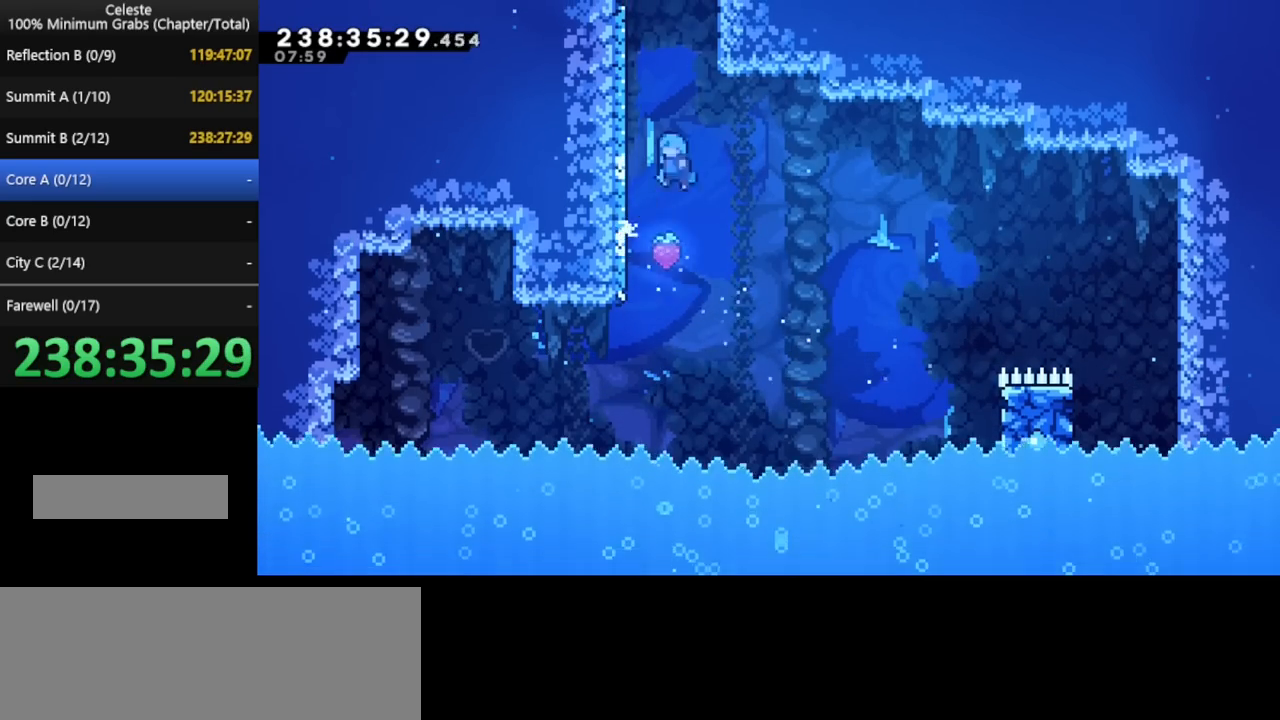
{"keys": ["right"], "events": [[280, "left", "up"], [400, "right", "down"]]}
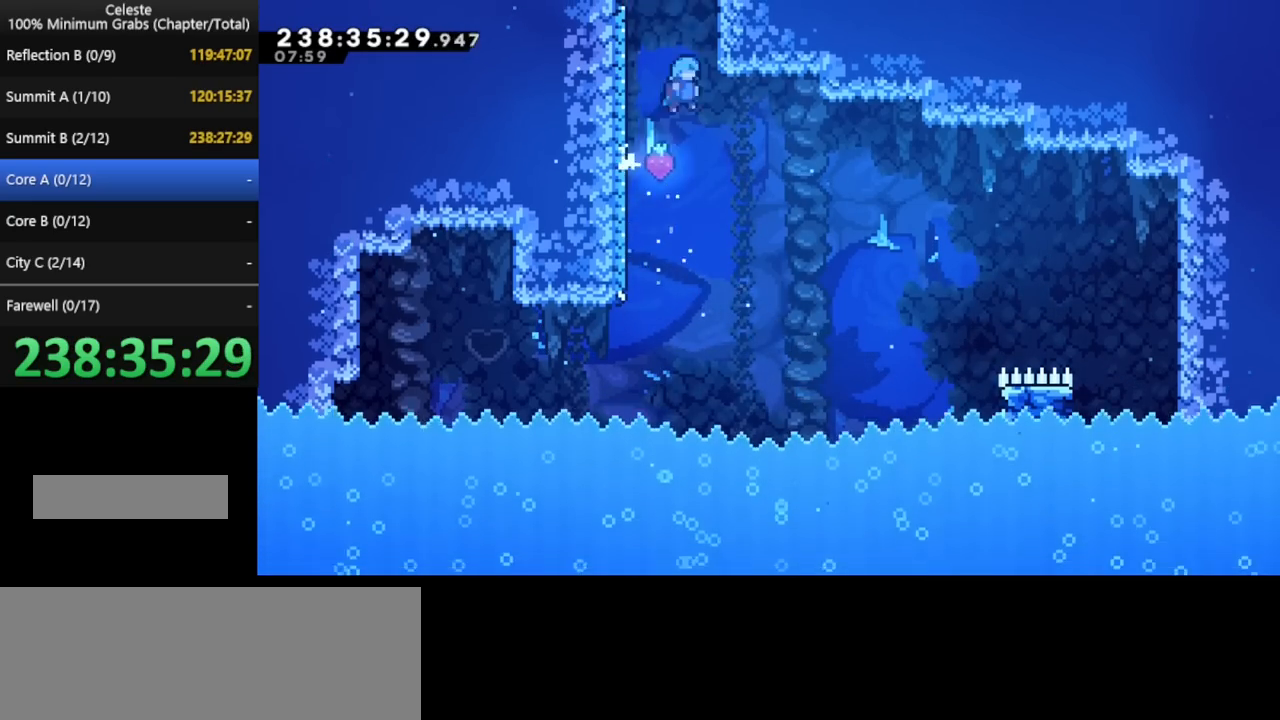
{"keys": ["right"], "events": [[80, "right", "up"], [480, "right", "down"]]}
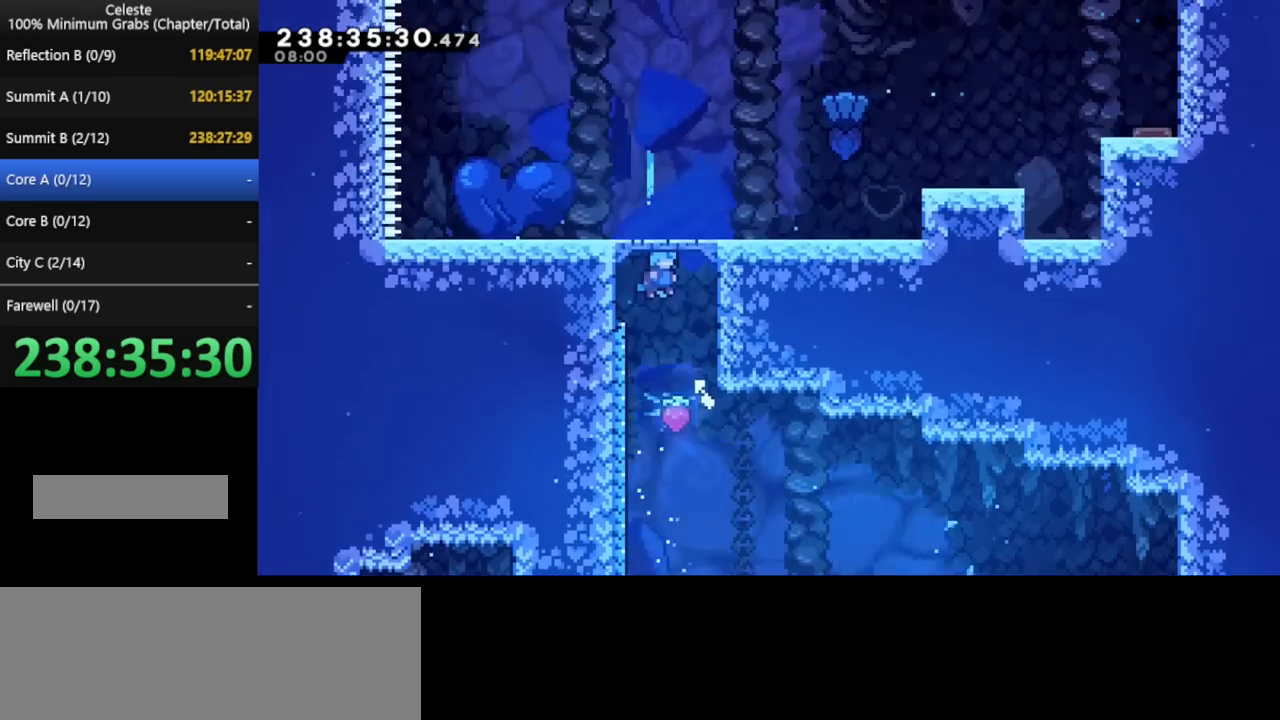
{"keys": ["right"], "events": []}
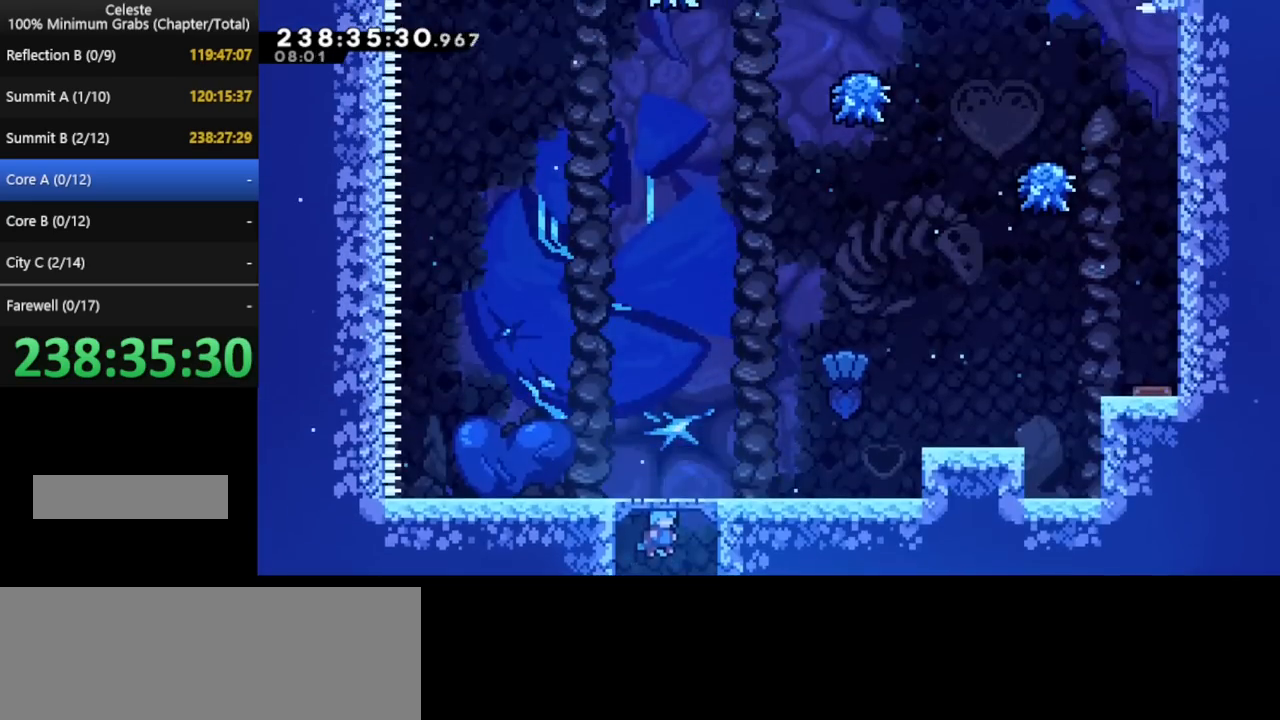
{"keys": ["right"], "events": [[320, "right", "up"], [400, "right", "down"]]}
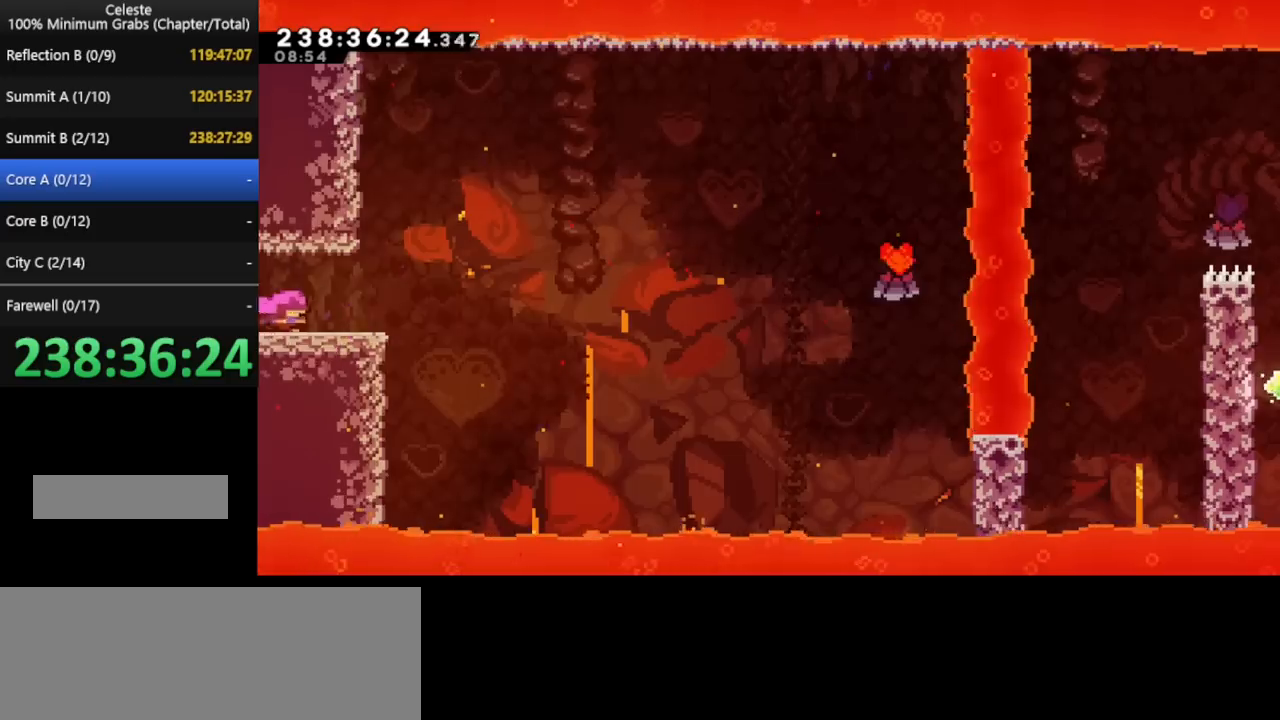
{"keys": ["right"]}
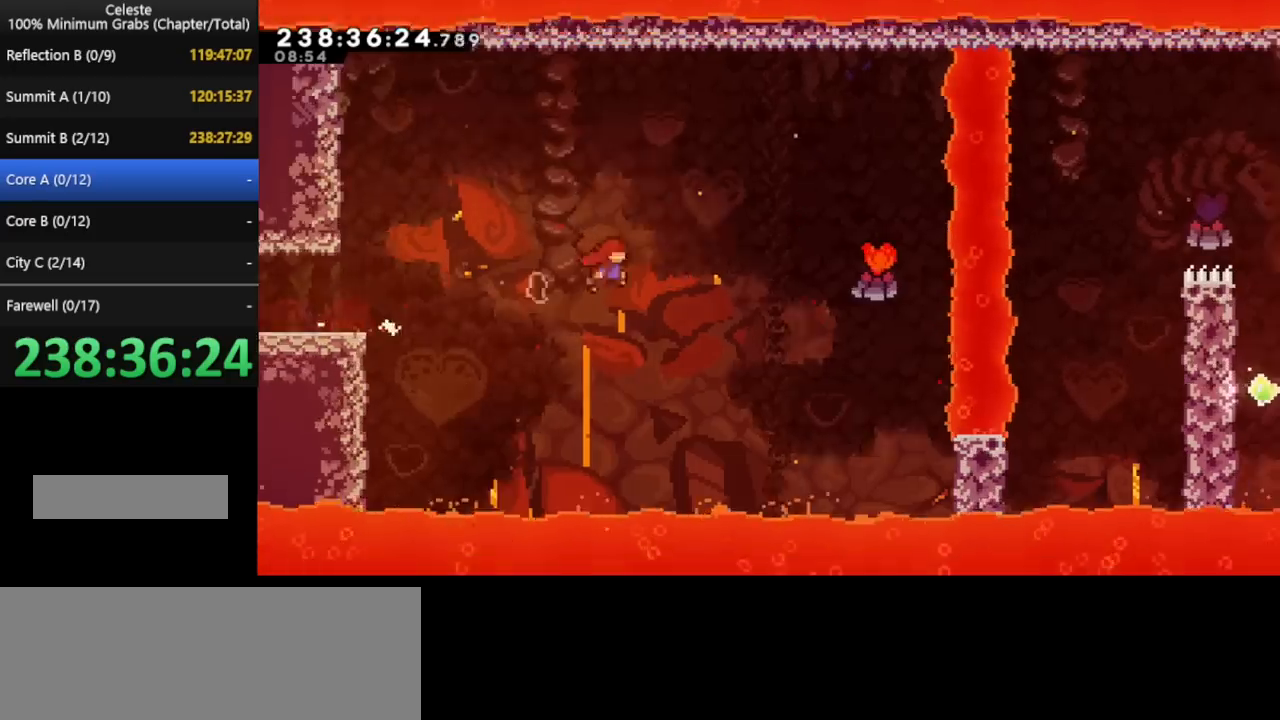
{"keys": [], "events": [[480, "right", "up"]]}
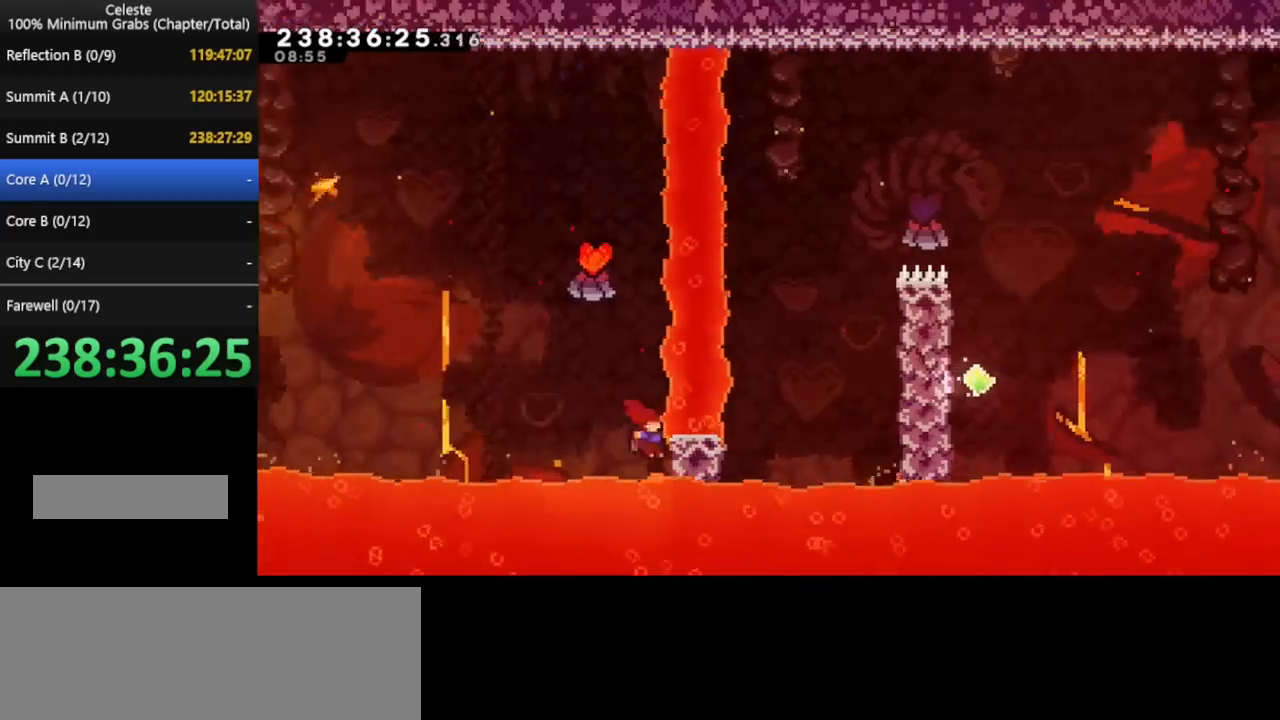
{"keys": [], "events": [[80, "right", "down"], [400, "right", "up"]]}
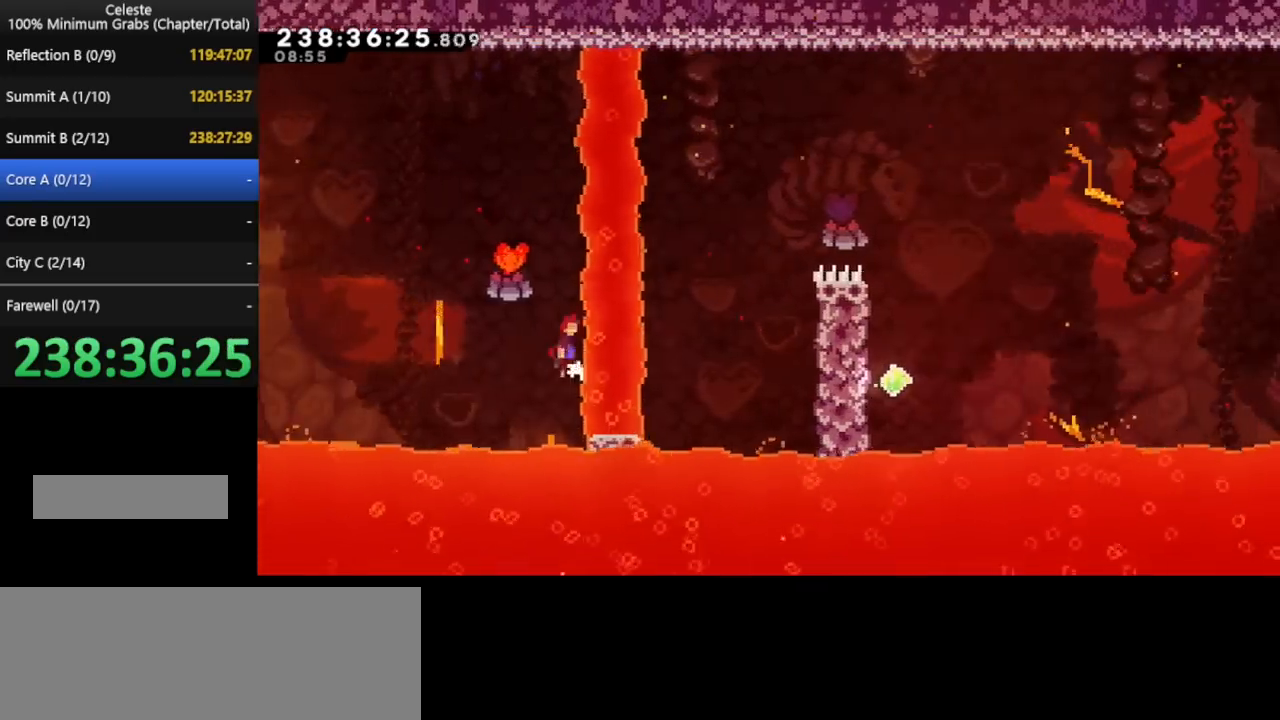
{"keys": ["right"], "events": [[320, "right", "down"]]}
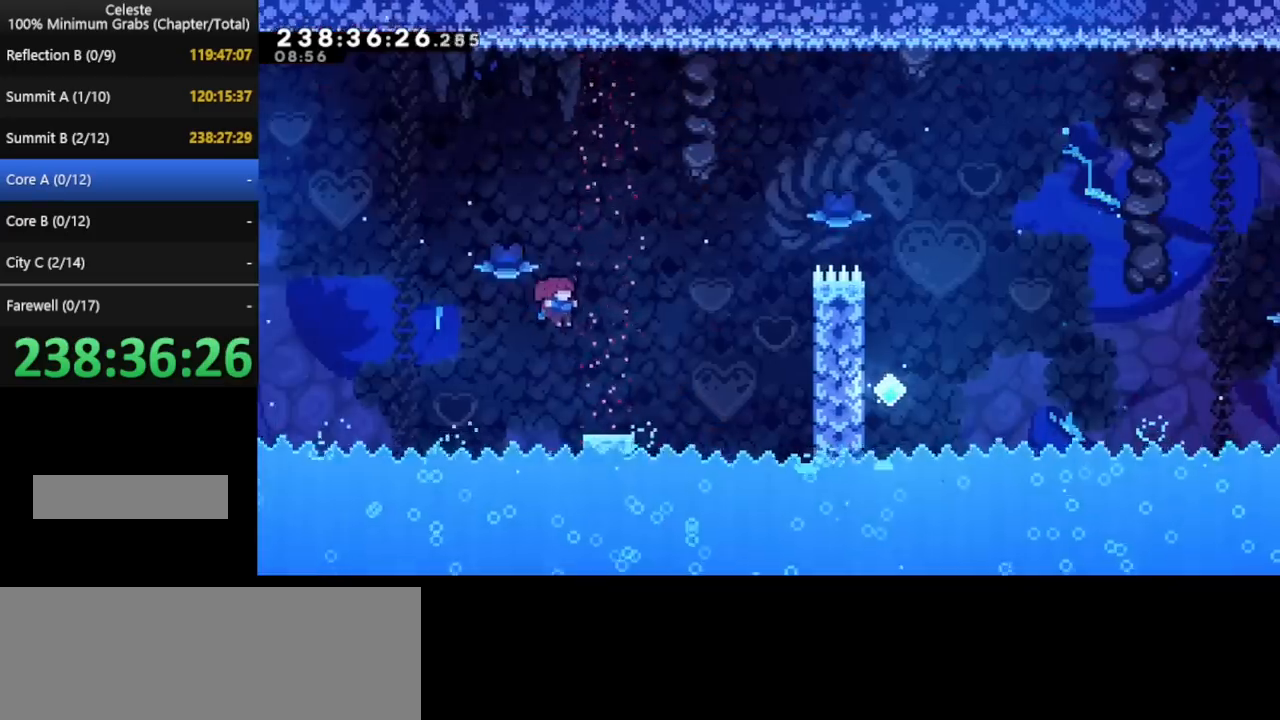
{"keys": ["right"], "events": []}